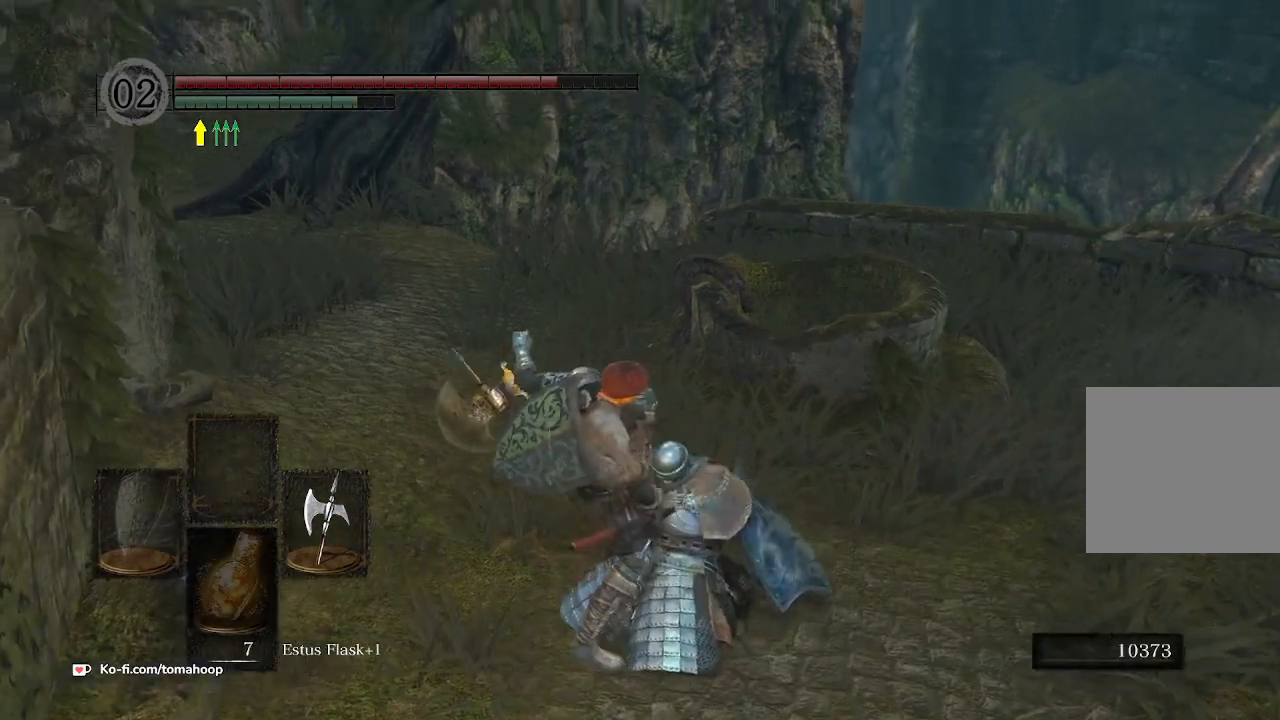
Gameplay with a controller (Xbox layout); each line is a JSON object with the inputs held at the frame after it. "events" lists button and stick changes between this image and that frame as [ms after this image, input, new state], when the widget could be followed in between.
{"buttons": [], "left_stick": "center", "right_stick": "center", "events": [[367, "right_stick", "center"]]}
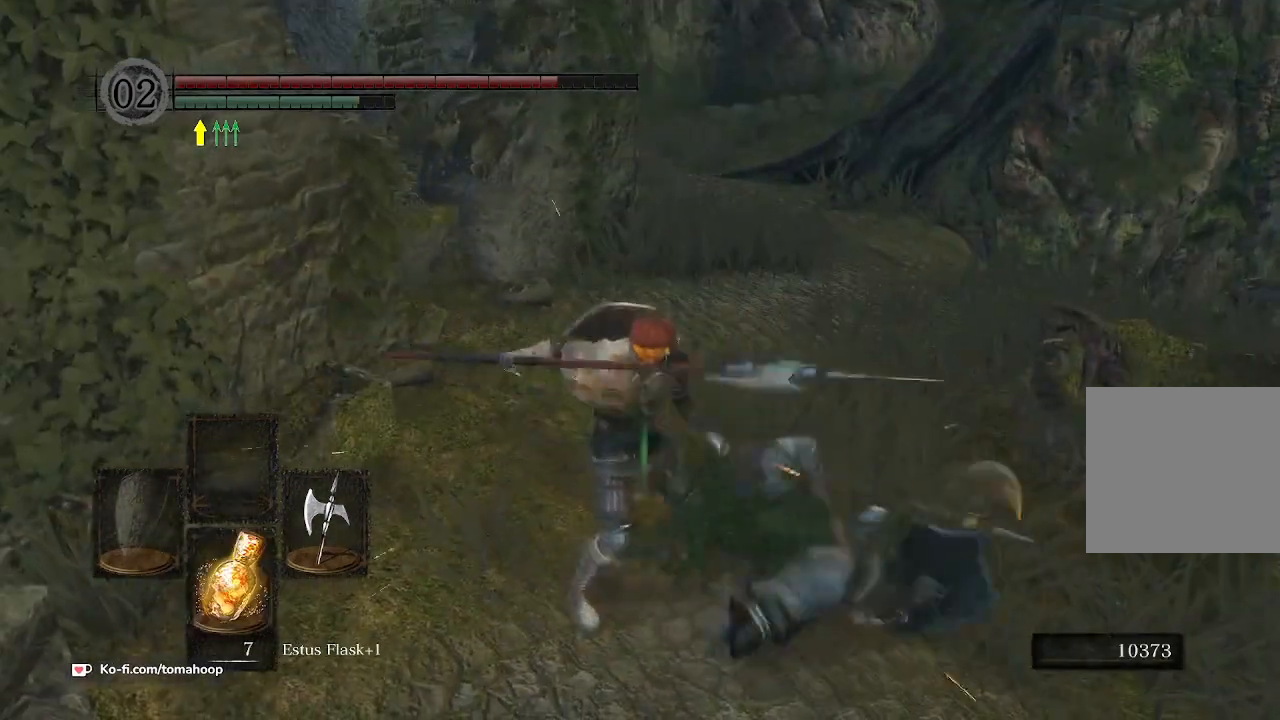
{"buttons": [], "left_stick": "center", "right_stick": "left", "events": [[400, "right_stick", "left"]]}
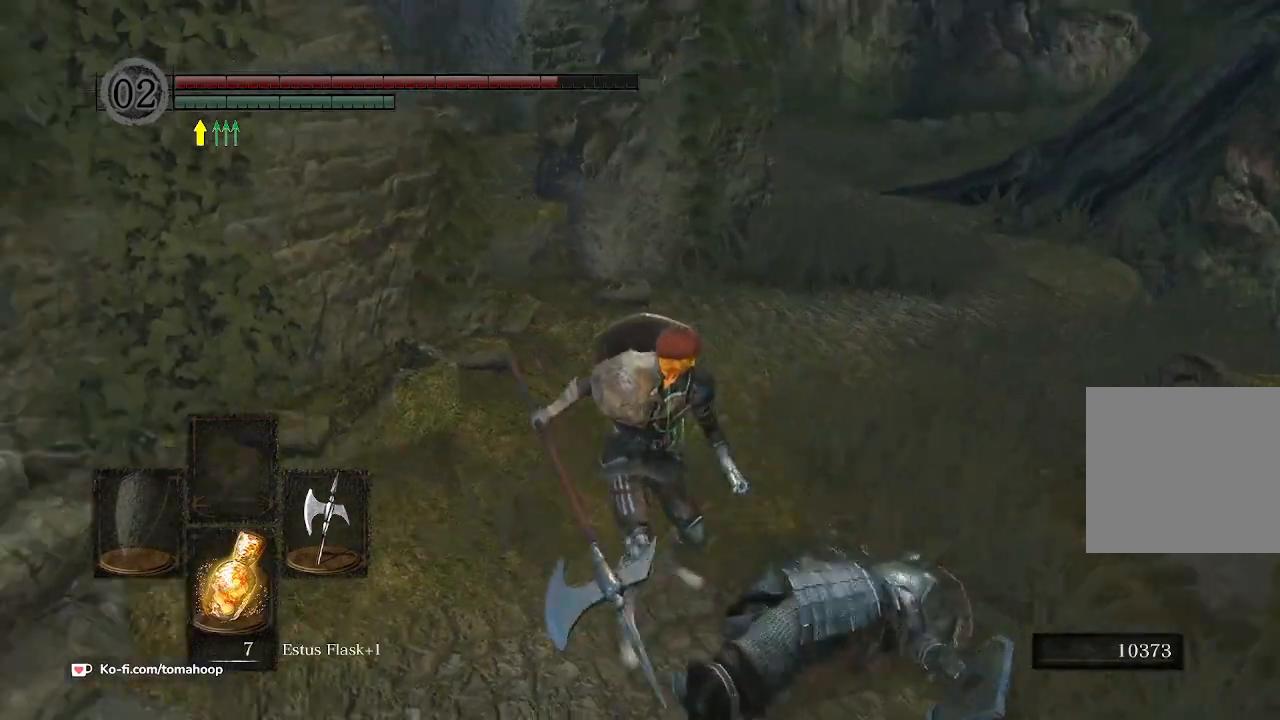
{"buttons": [], "left_stick": "center", "right_stick": "center", "events": [[167, "right_stick", "center"]]}
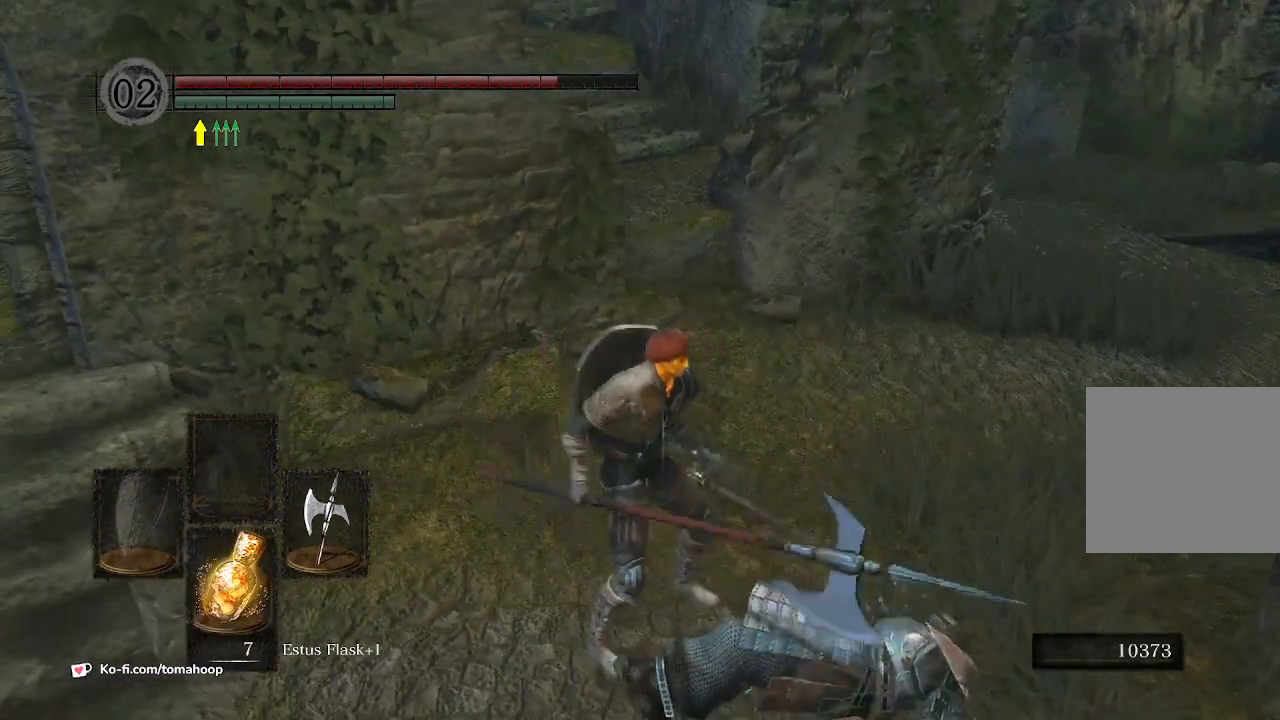
{"buttons": [], "left_stick": "down-right", "right_stick": "center", "events": [[100, "left_stick", "down-right"]]}
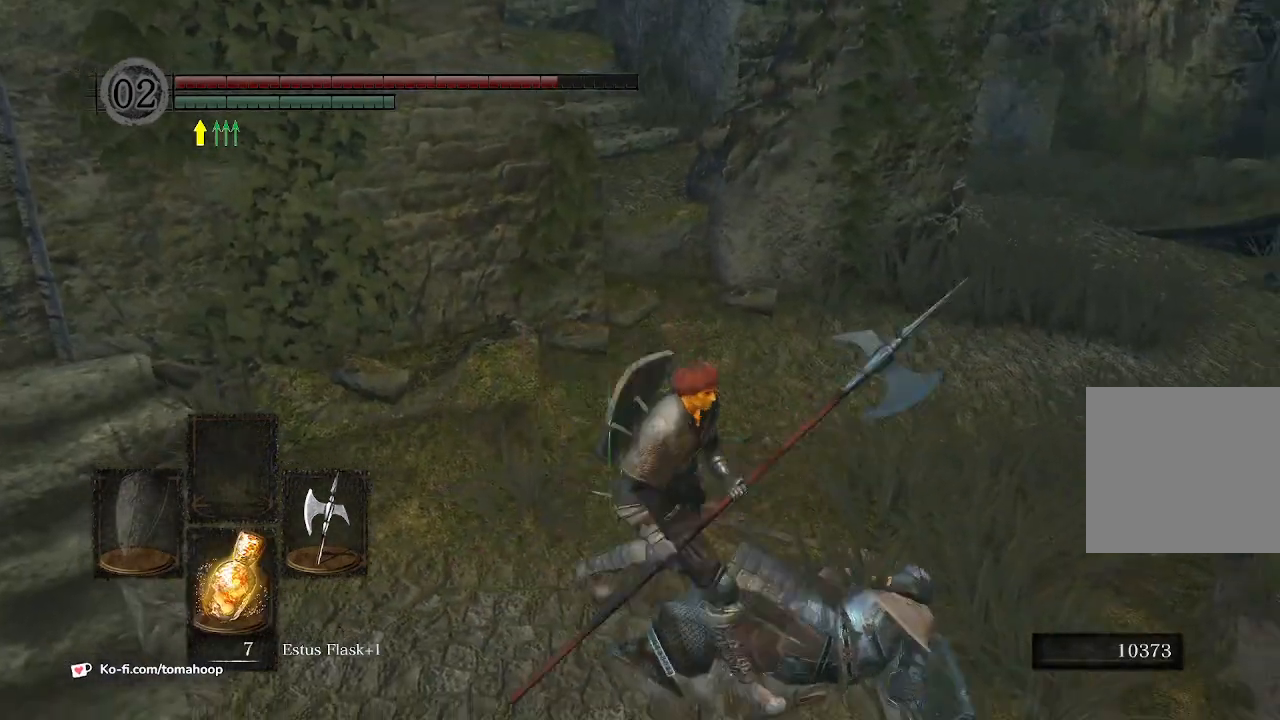
{"buttons": [], "left_stick": "center", "right_stick": "center", "events": [[100, "left_stick", "right"], [200, "left_stick", "center"]]}
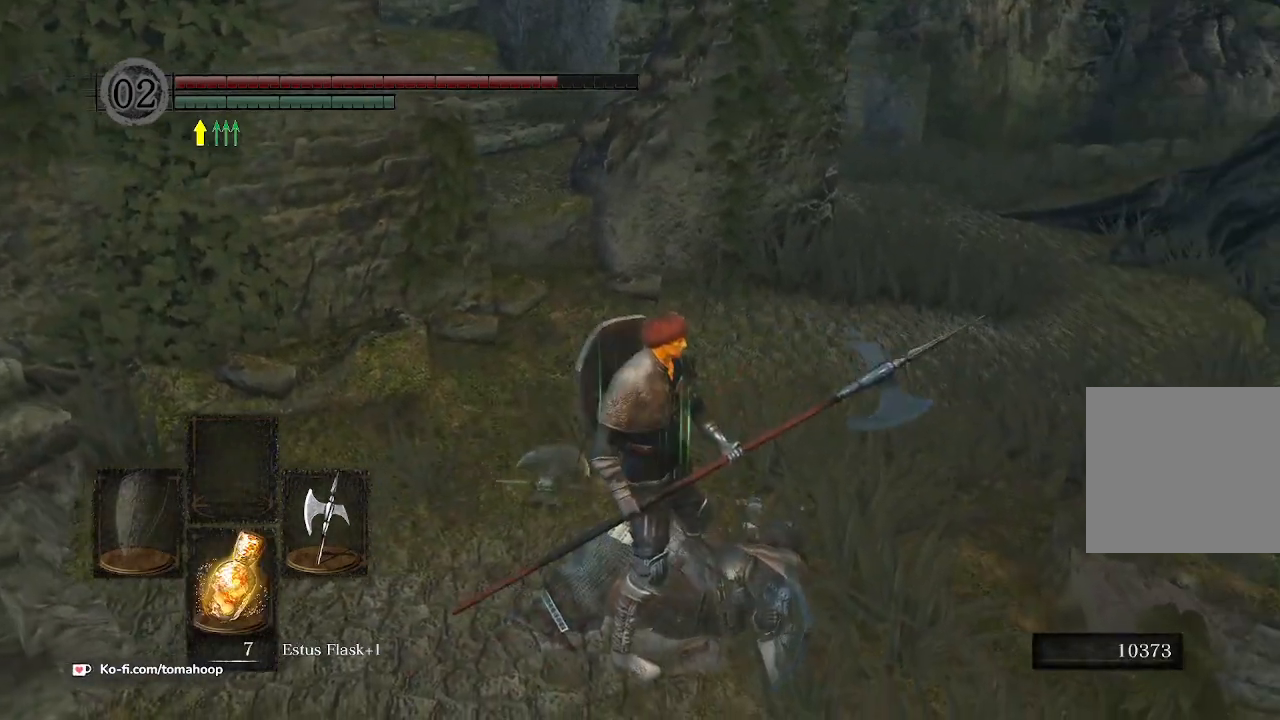
{"buttons": [], "left_stick": "down", "right_stick": "center", "events": [[233, "left_stick", "right"], [500, "left_stick", "down"]]}
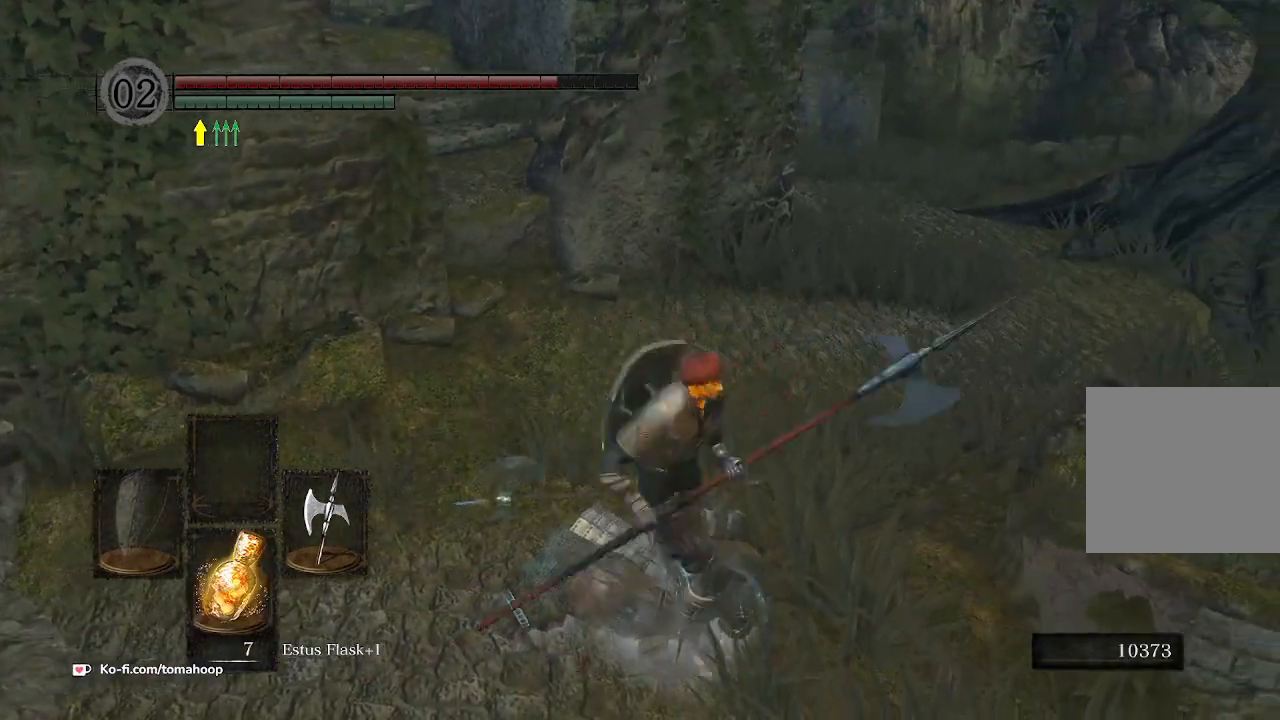
{"buttons": [], "left_stick": "right", "right_stick": "center", "events": [[33, "right_stick", "down"], [67, "left_stick", "down-left"], [233, "left_stick", "up"], [233, "right_stick", "center"], [300, "left_stick", "up-right"], [400, "left_stick", "right"]]}
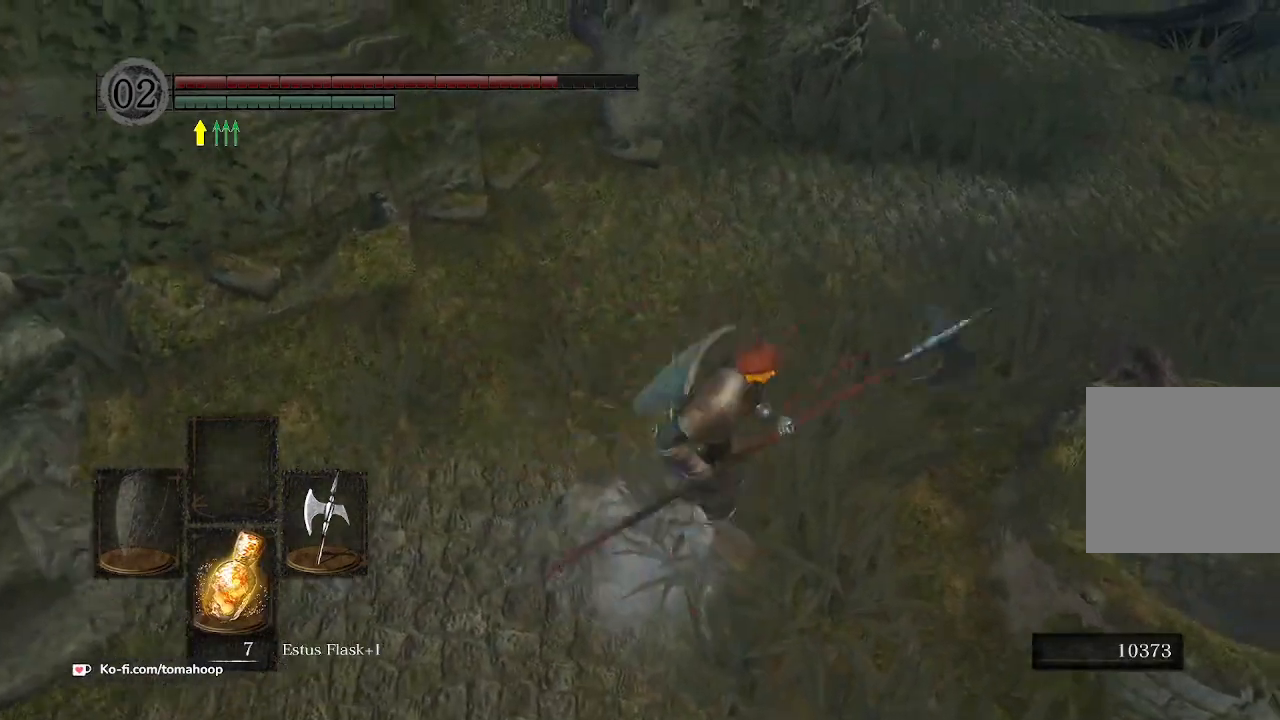
{"buttons": [], "left_stick": "left", "right_stick": "center", "events": [[267, "left_stick", "down"], [367, "left_stick", "down-left"], [467, "left_stick", "left"]]}
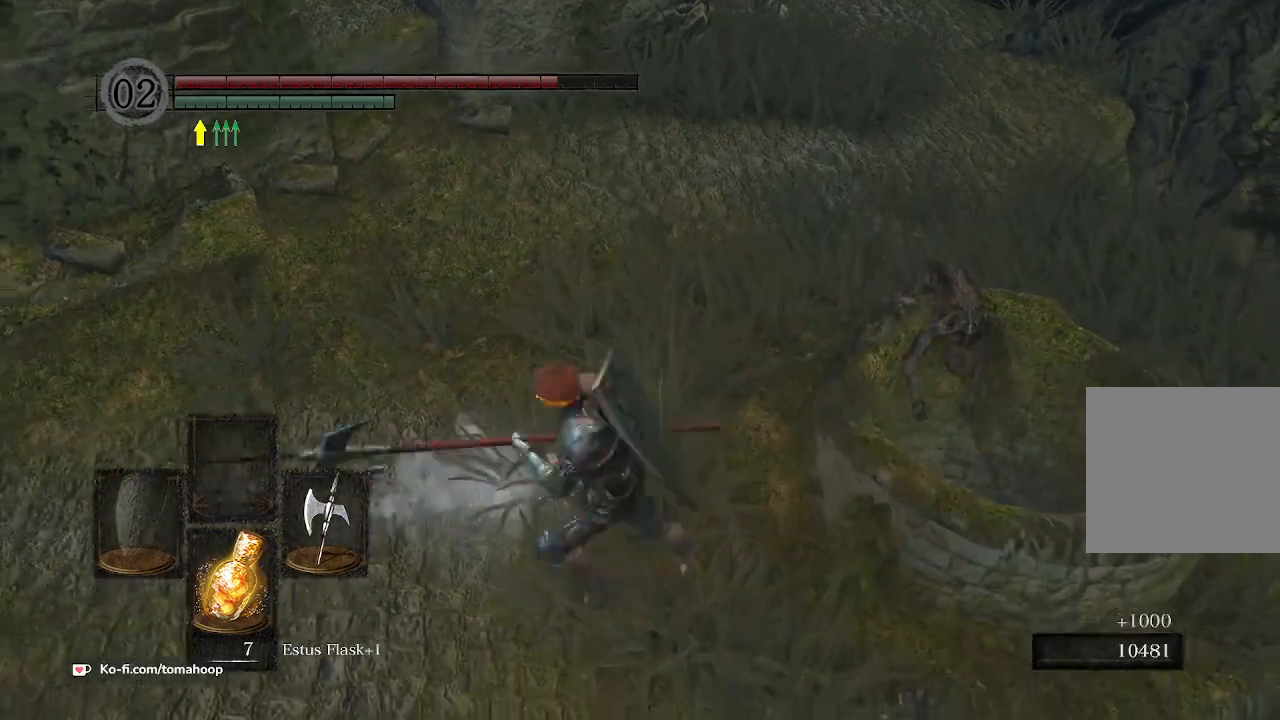
{"buttons": [], "left_stick": "up-left", "right_stick": "center", "events": [[33, "left_stick", "up-left"], [167, "left_stick", "up-right"], [300, "left_stick", "down-right"], [367, "left_stick", "down-left"], [500, "left_stick", "up-left"]]}
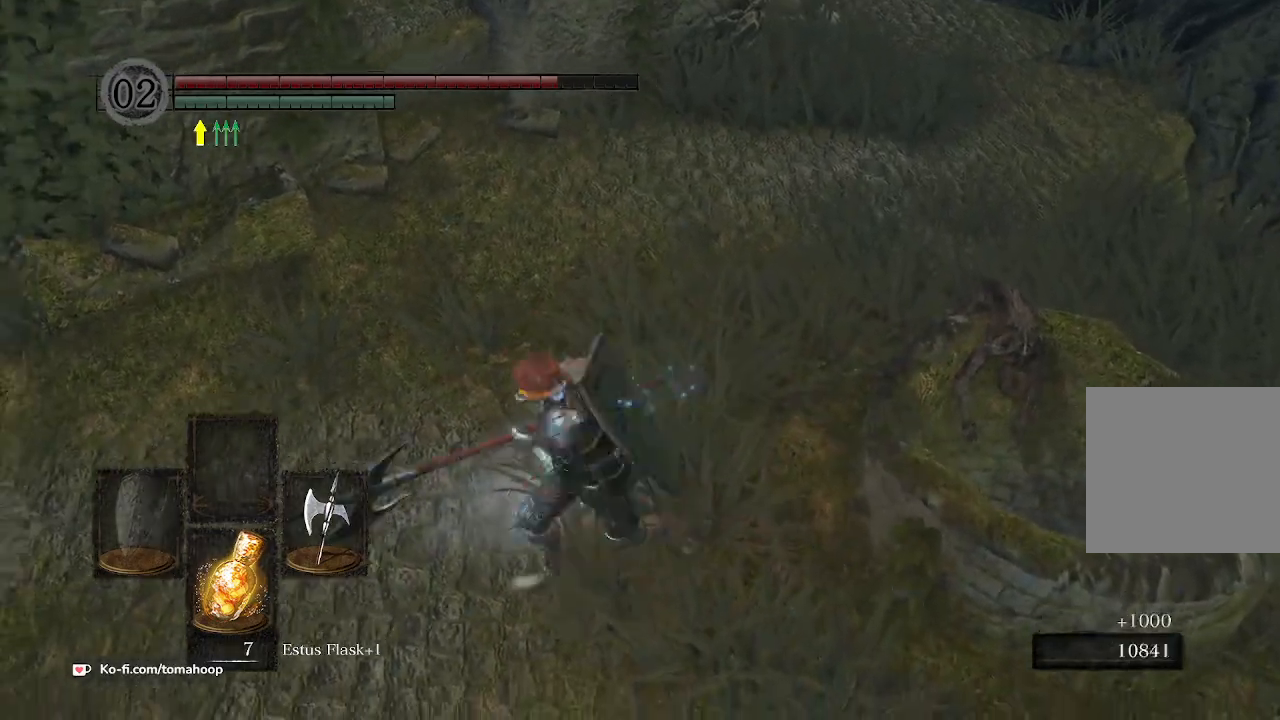
{"buttons": [], "left_stick": "up-left", "right_stick": "left", "events": [[67, "left_stick", "up"], [200, "left_stick", "right"], [200, "right_stick", "left"], [367, "left_stick", "down-left"], [500, "left_stick", "up-left"]]}
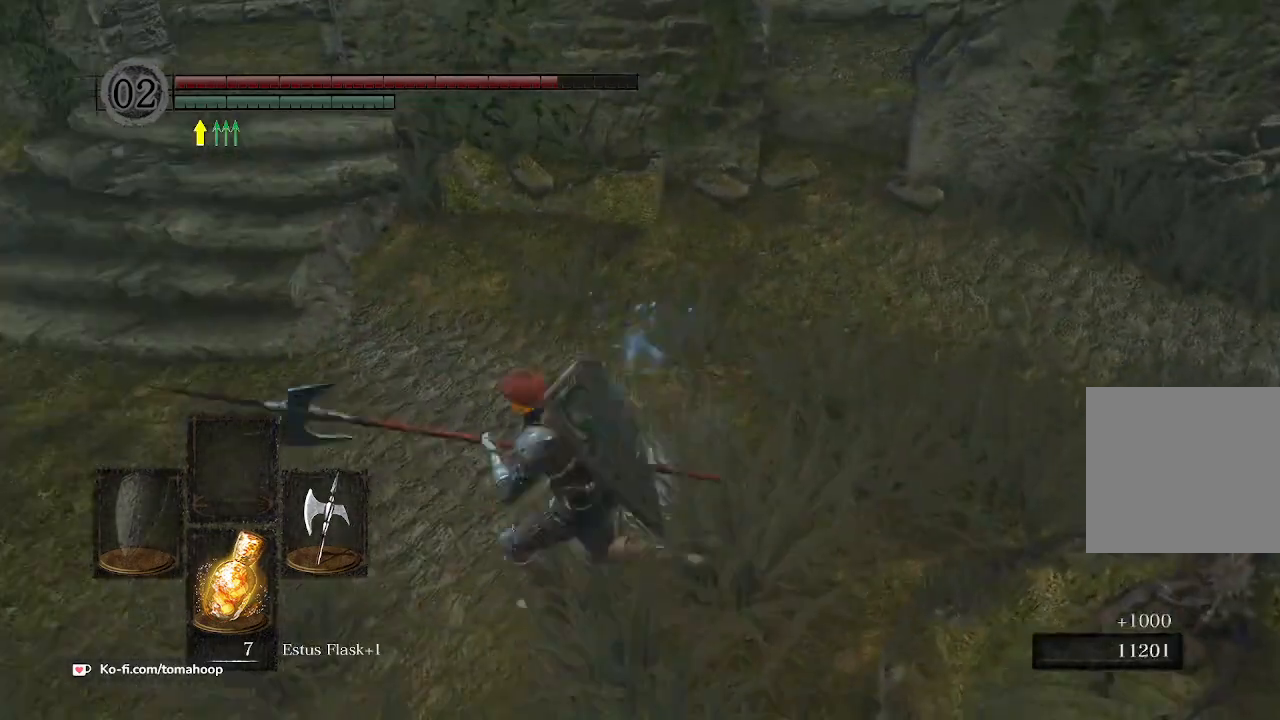
{"buttons": [], "left_stick": "up", "right_stick": "up-left", "events": [[33, "right_stick", "center"], [133, "left_stick", "up-right"], [300, "left_stick", "down-left"], [333, "right_stick", "up-left"], [500, "left_stick", "up"]]}
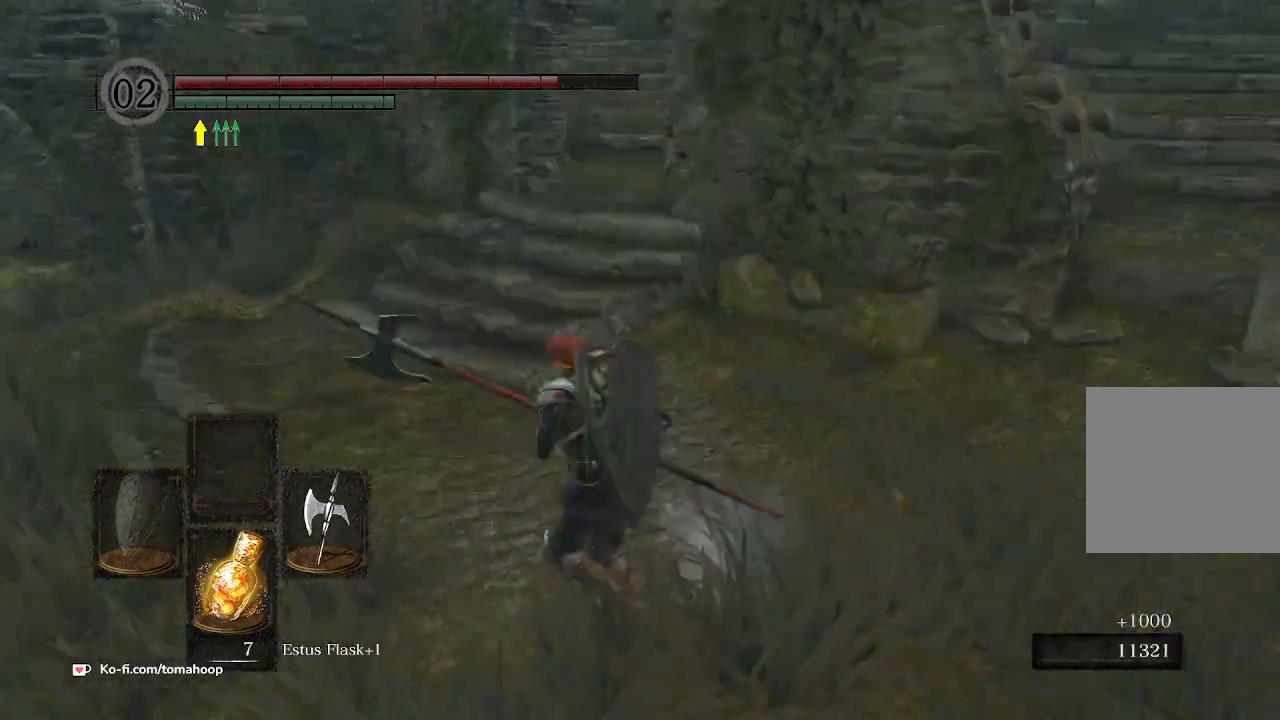
{"buttons": [], "left_stick": "up", "right_stick": "center", "events": [[267, "right_stick", "center"]]}
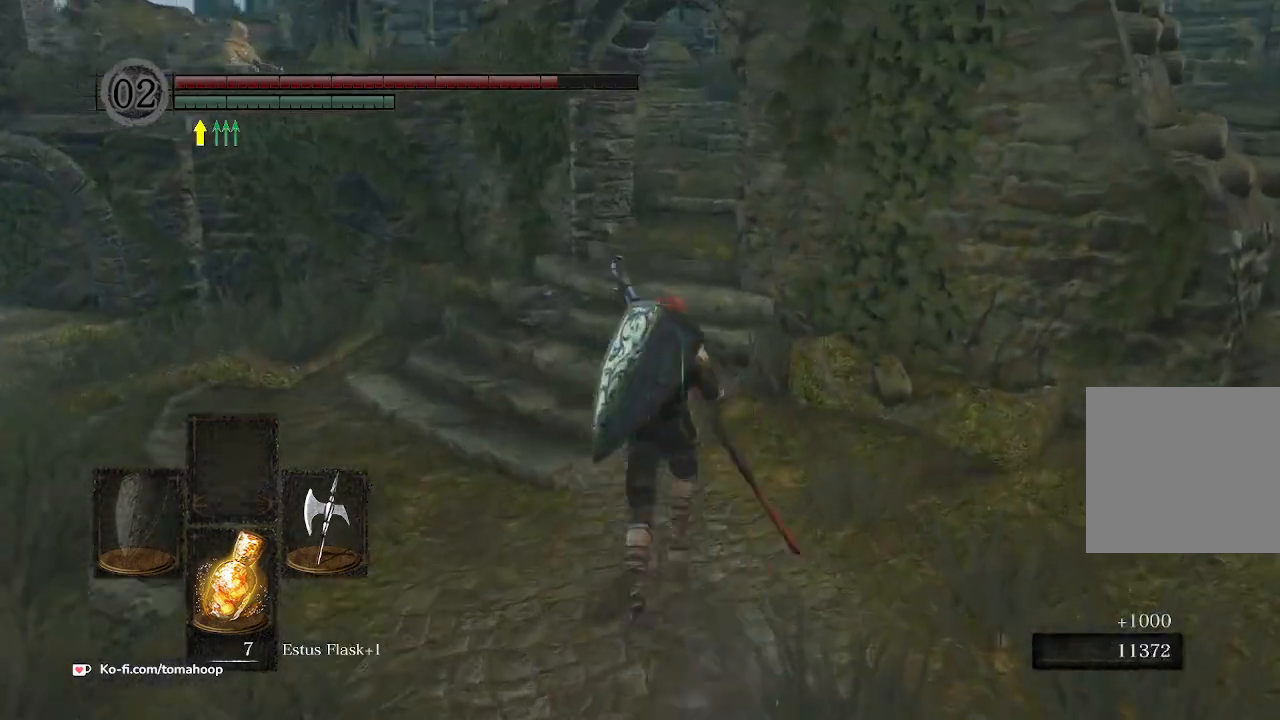
{"buttons": [], "left_stick": "up", "right_stick": "right", "events": [[167, "left_stick", "left"], [400, "right_stick", "right"], [500, "left_stick", "up"]]}
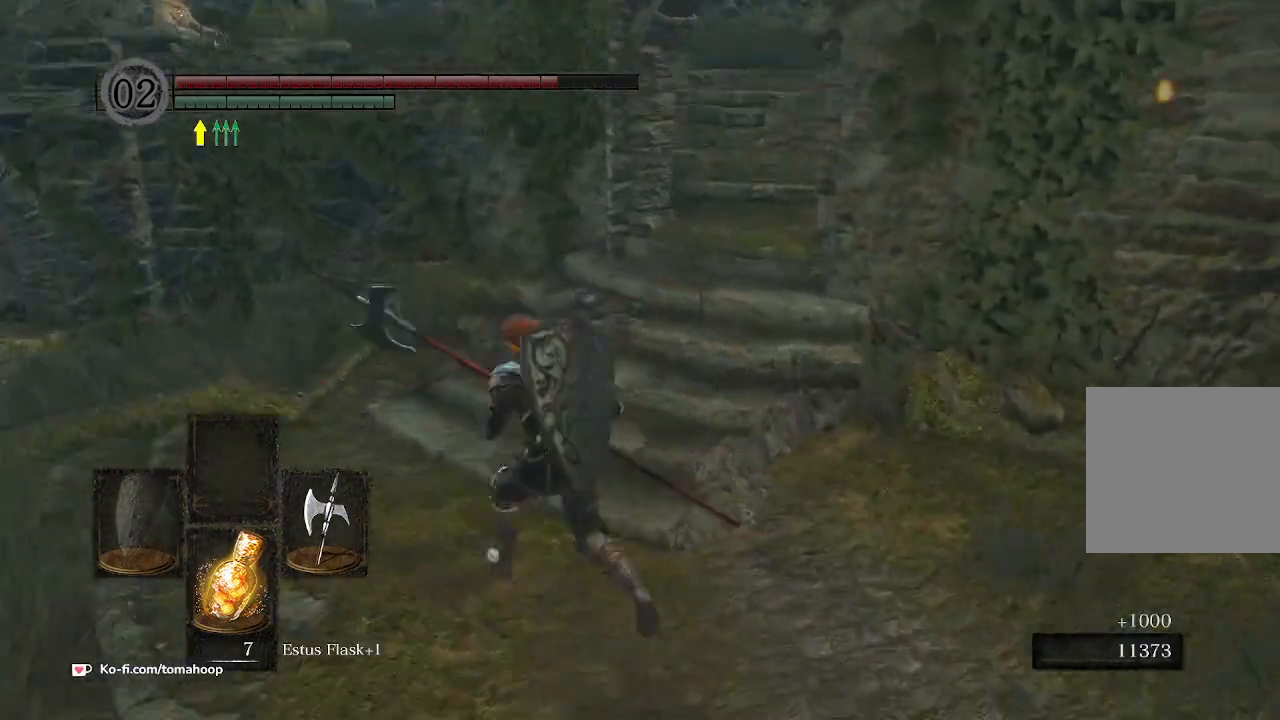
{"buttons": [], "left_stick": "up", "right_stick": "right", "events": [[200, "right_stick", "center"], [400, "right_stick", "right"]]}
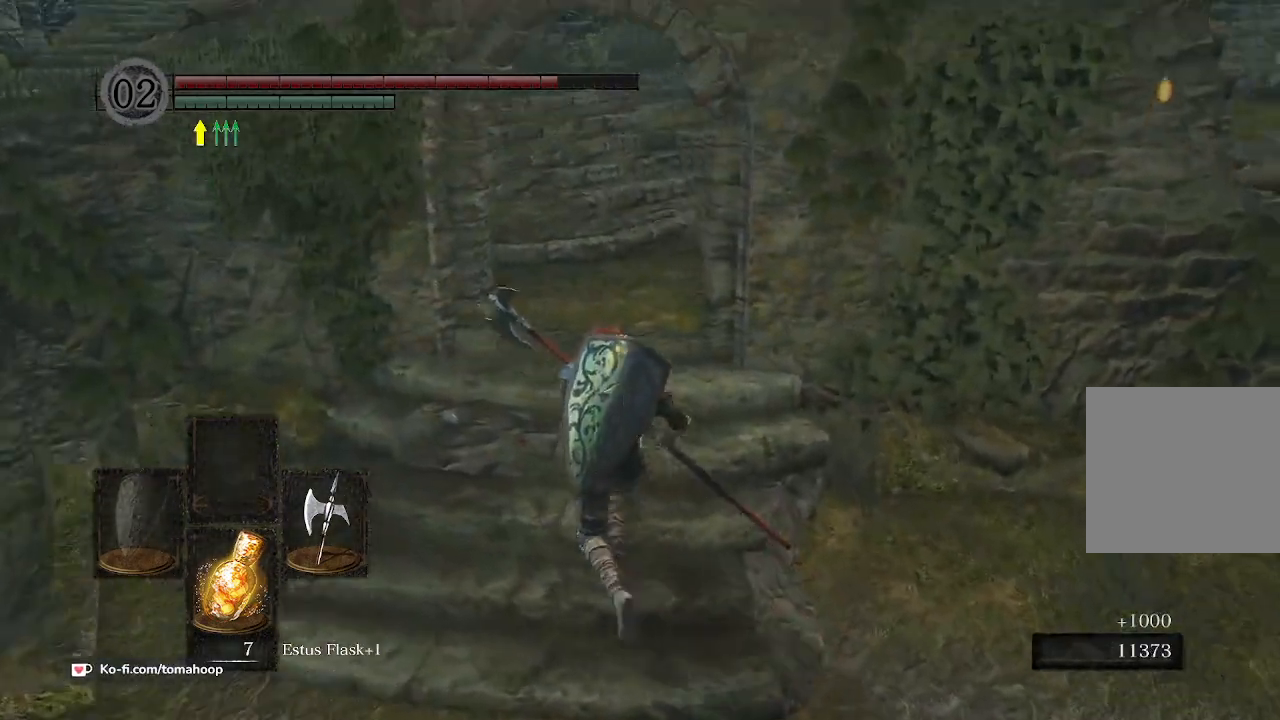
{"buttons": ["B"], "left_stick": "up-left", "right_stick": "down-right", "events": [[33, "B", "down"], [33, "right_stick", "up"], [100, "right_stick", "center"], [333, "right_stick", "down-right"], [433, "left_stick", "up-left"]]}
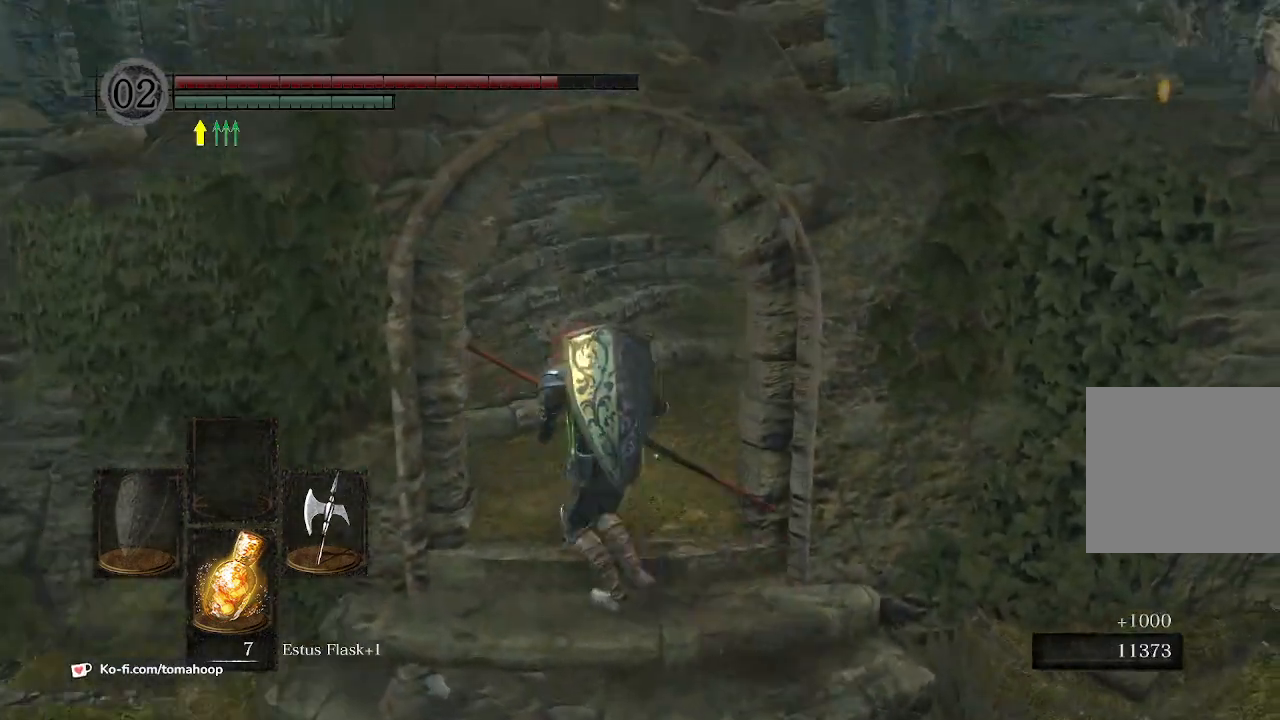
{"buttons": [], "left_stick": "up", "right_stick": "up", "events": [[33, "left_stick", "up"], [167, "left_stick", "up-right"], [167, "right_stick", "center"], [300, "B", "up"], [367, "left_stick", "up"], [400, "right_stick", "up"]]}
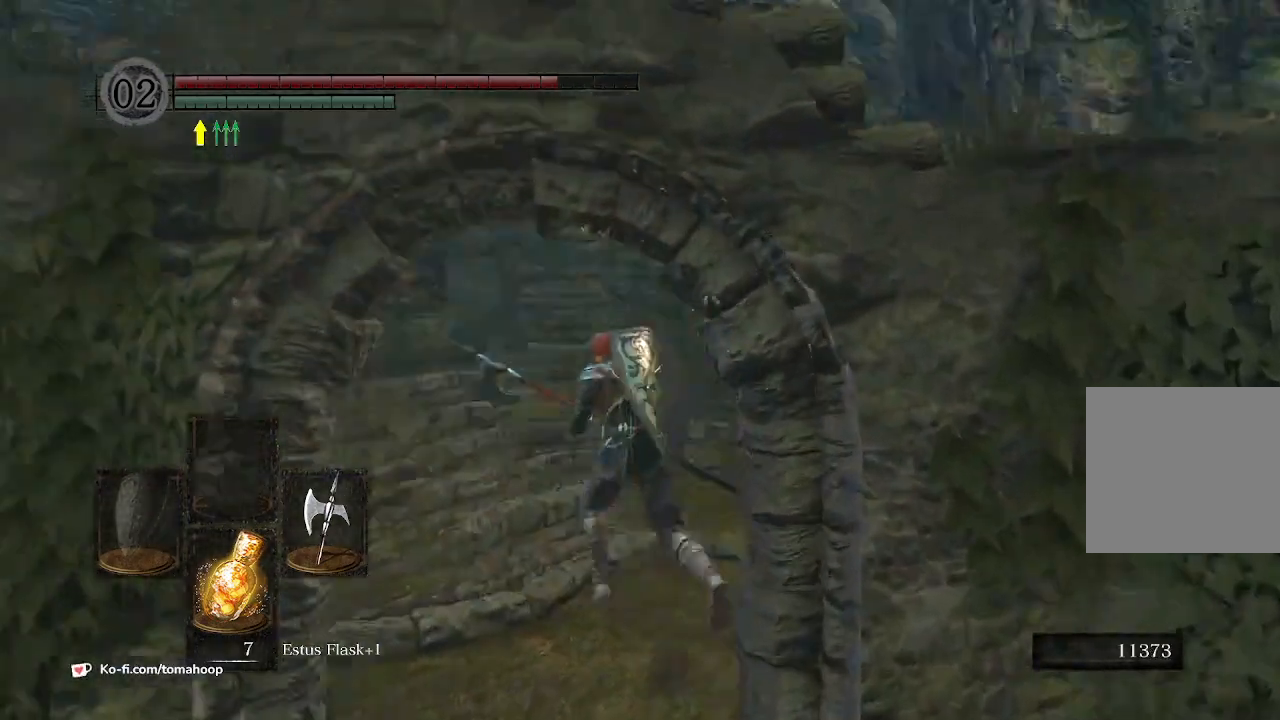
{"buttons": [], "left_stick": "up-left", "right_stick": "down-right", "events": [[133, "left_stick", "up-right"], [133, "right_stick", "up-left"], [233, "right_stick", "center"], [333, "left_stick", "up-left"], [367, "right_stick", "down-right"]]}
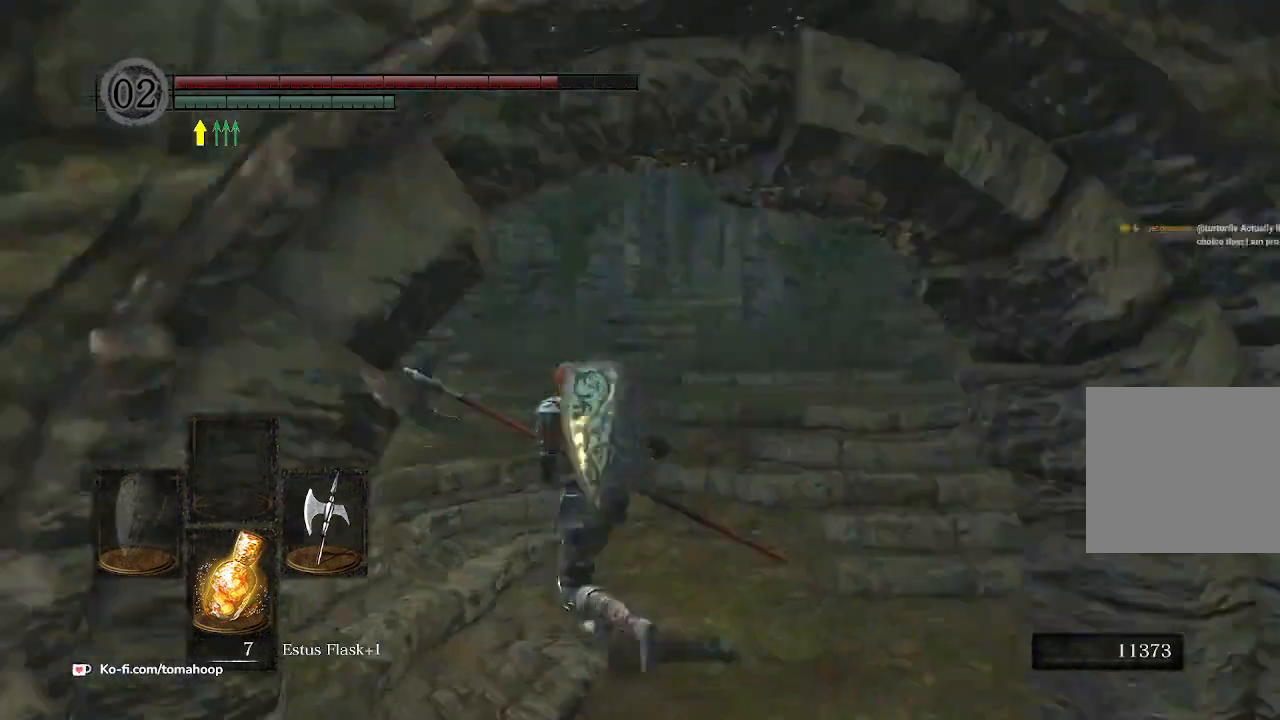
{"buttons": [], "left_stick": "up-left", "right_stick": "left", "events": [[33, "left_stick", "up"], [133, "left_stick", "up-right"], [133, "right_stick", "center"], [233, "right_stick", "left"], [433, "left_stick", "up-left"]]}
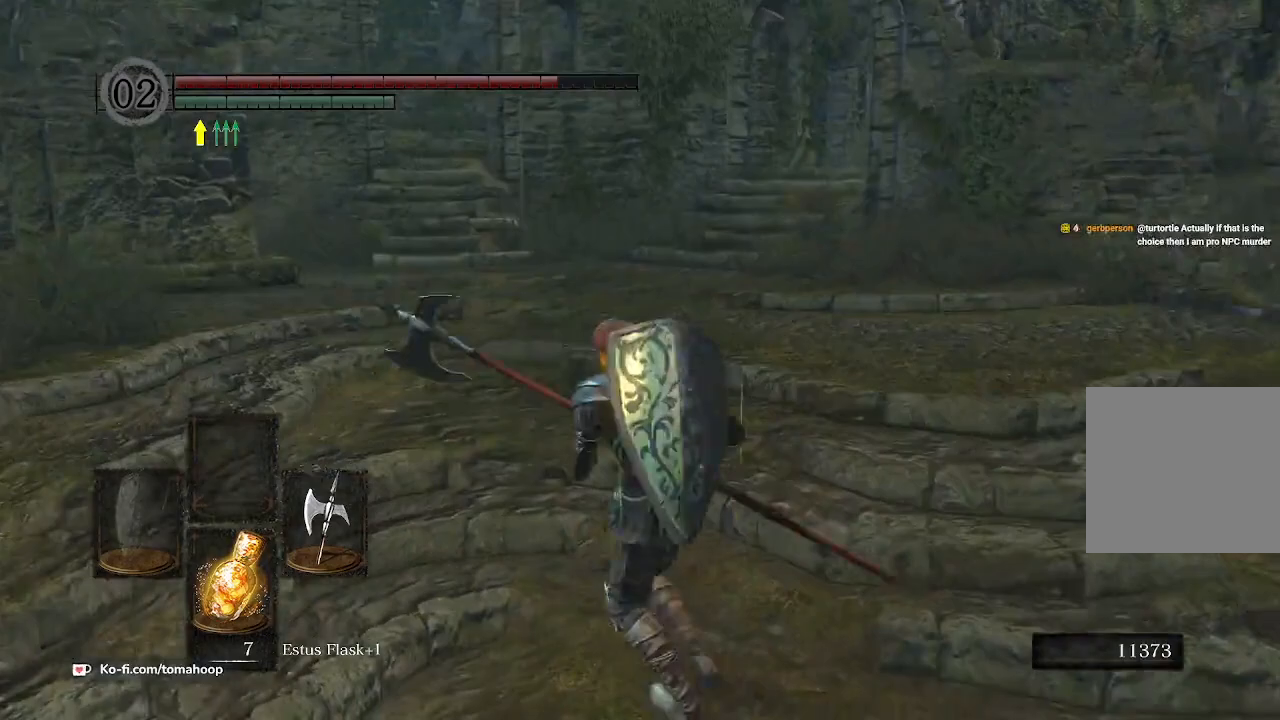
{"buttons": [], "left_stick": "up-left", "right_stick": "down-left", "events": [[167, "left_stick", "up-right"], [300, "left_stick", "down-right"], [367, "left_stick", "down-left"], [433, "right_stick", "down-left"], [500, "left_stick", "up-left"]]}
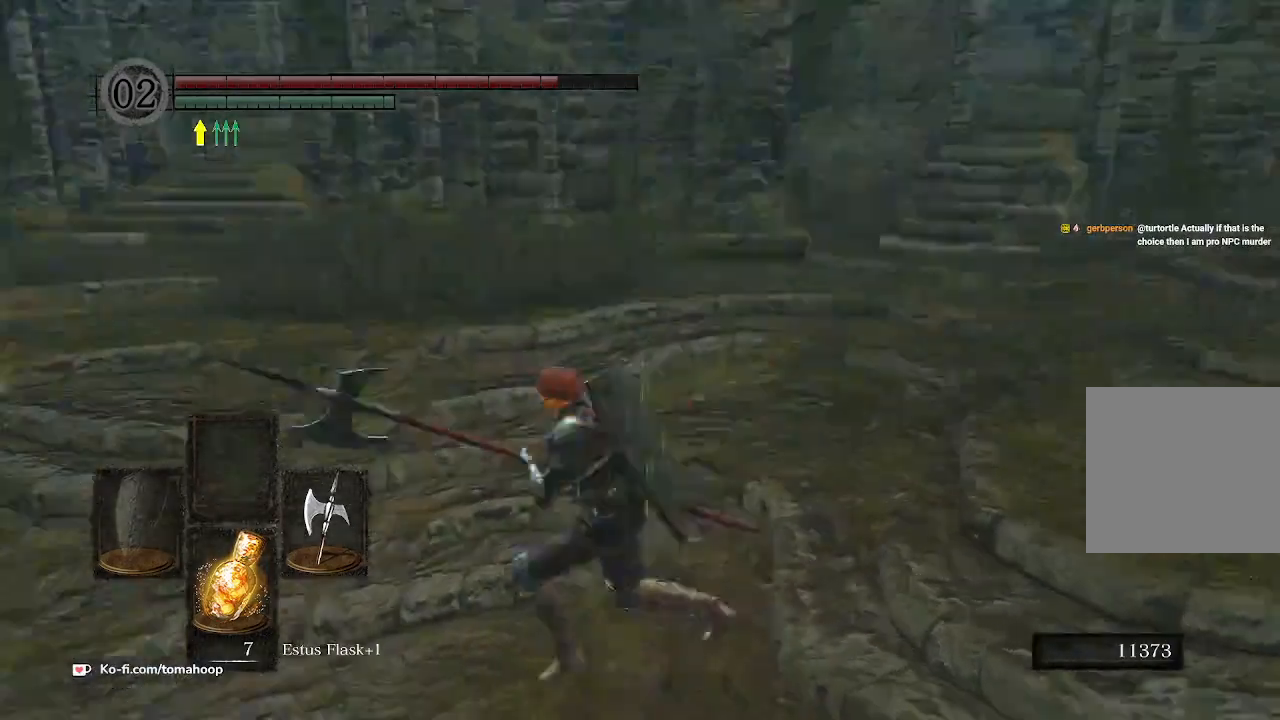
{"buttons": [], "left_stick": "right", "right_stick": "right", "events": [[100, "left_stick", "up-right"], [100, "right_stick", "down"], [267, "right_stick", "center"], [300, "left_stick", "down"], [400, "right_stick", "right"], [500, "left_stick", "right"]]}
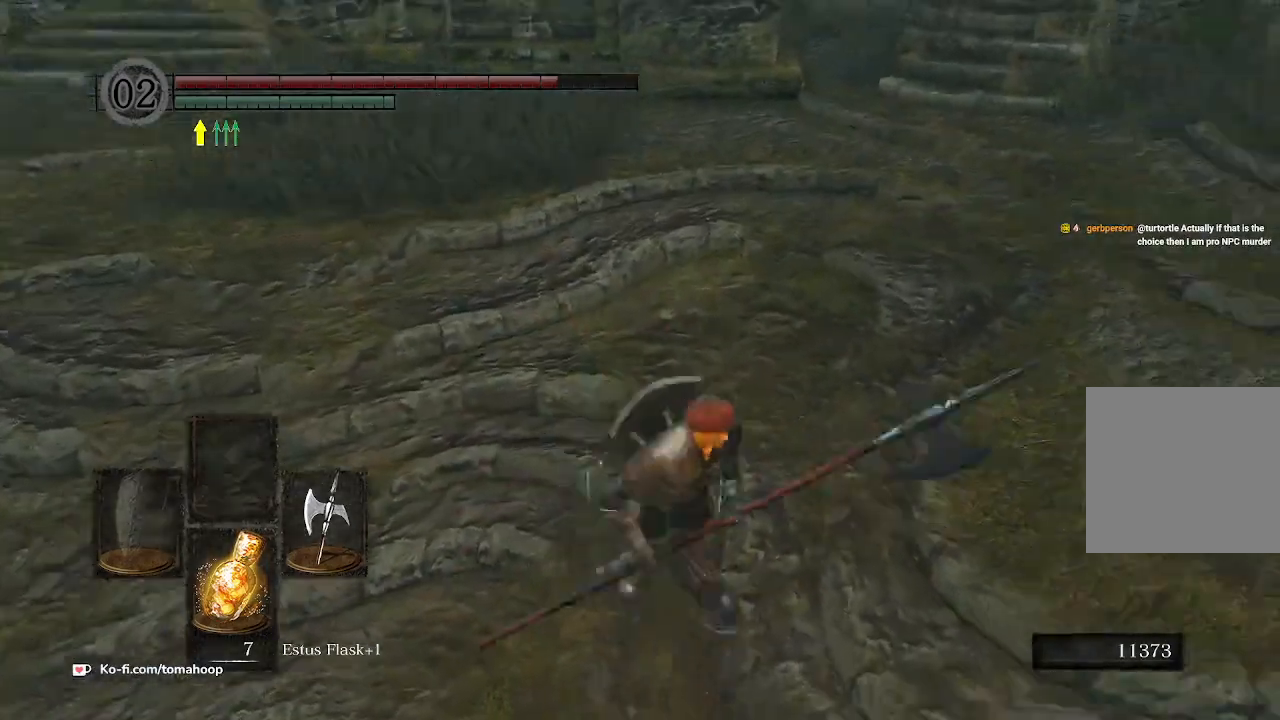
{"buttons": ["B"], "left_stick": "up", "right_stick": "down-left", "events": [[167, "right_stick", "up-right"], [267, "left_stick", "up"], [300, "right_stick", "center"], [400, "B", "down"], [467, "right_stick", "down-left"]]}
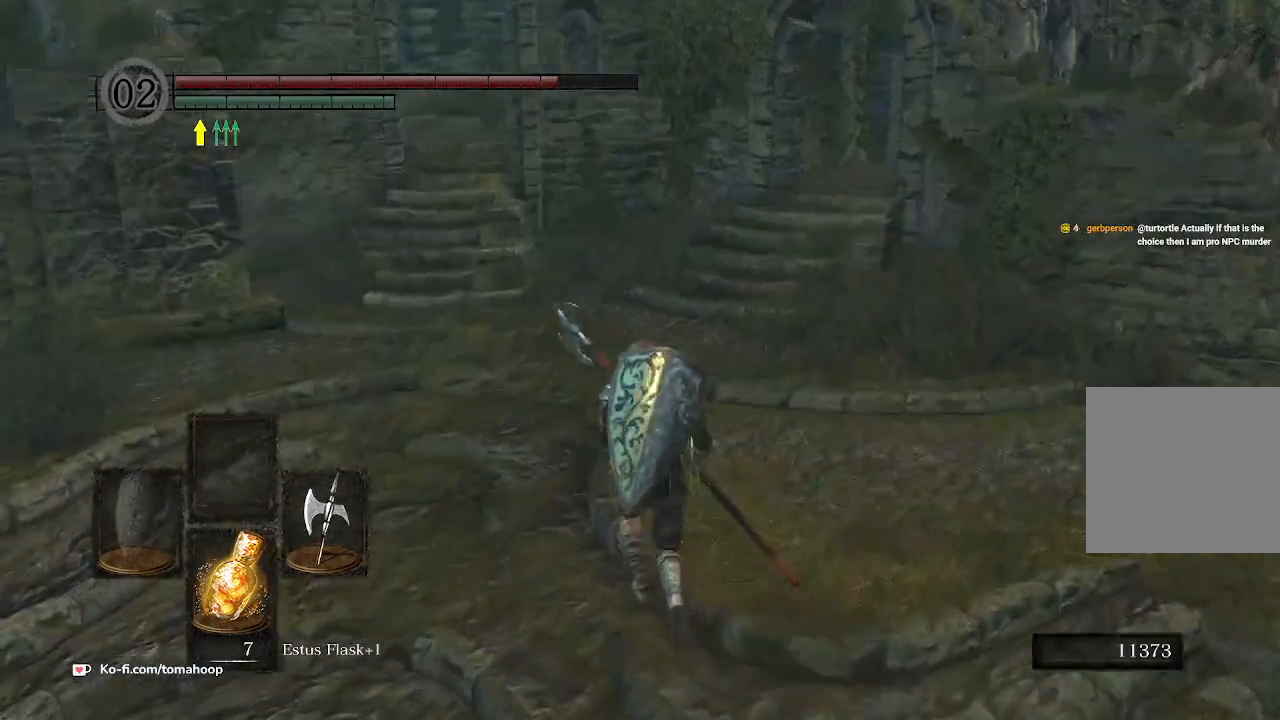
{"buttons": ["B"], "left_stick": "up-right", "right_stick": "center", "events": [[133, "right_stick", "center"], [433, "left_stick", "up-right"]]}
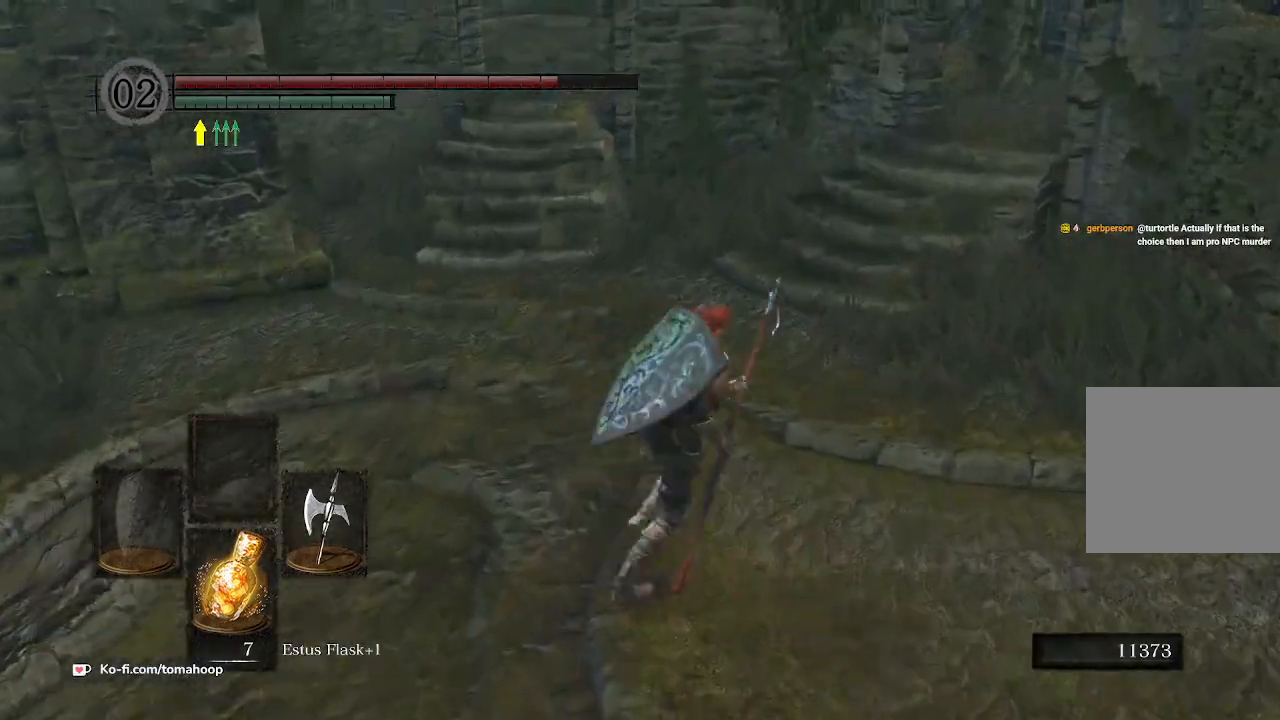
{"buttons": ["B"], "left_stick": "up", "right_stick": "center", "events": [[67, "right_stick", "up"], [167, "left_stick", "up"], [300, "right_stick", "center"]]}
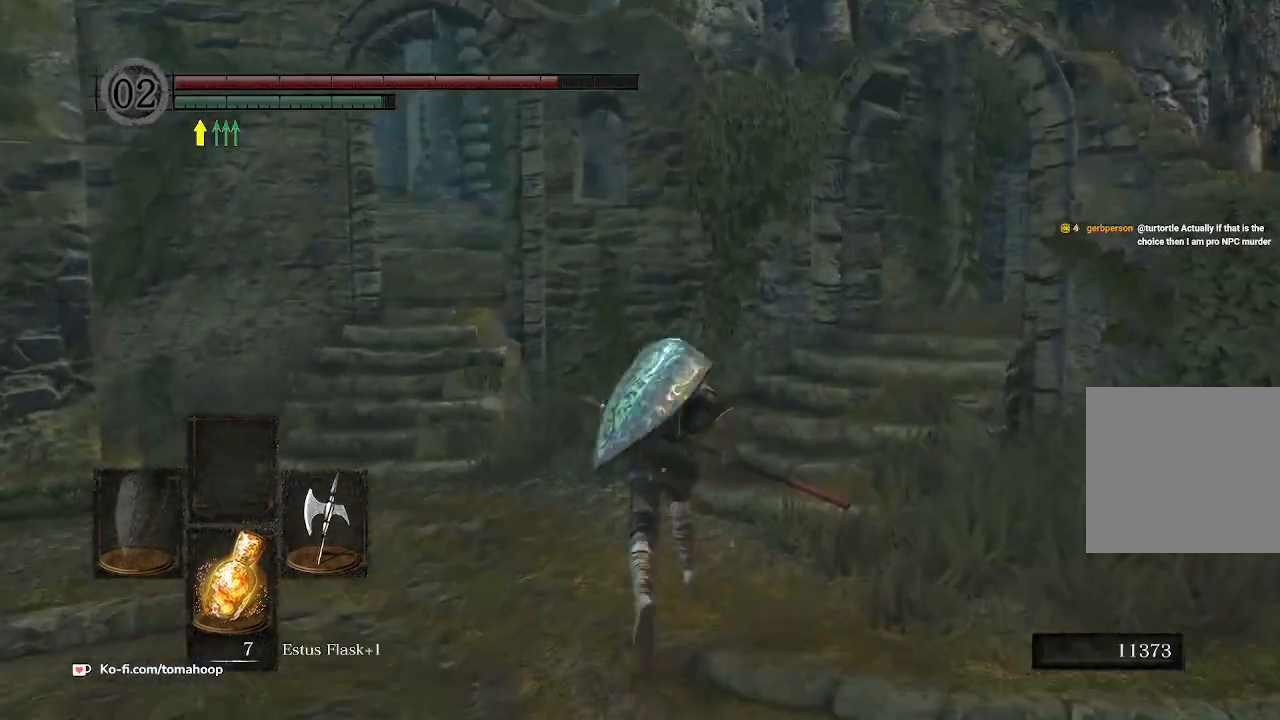
{"buttons": [], "left_stick": "up-left", "right_stick": "center", "events": [[33, "B", "up"], [33, "right_stick", "down-left"], [100, "left_stick", "up-right"], [200, "right_stick", "center"], [233, "left_stick", "up"], [433, "left_stick", "up-left"]]}
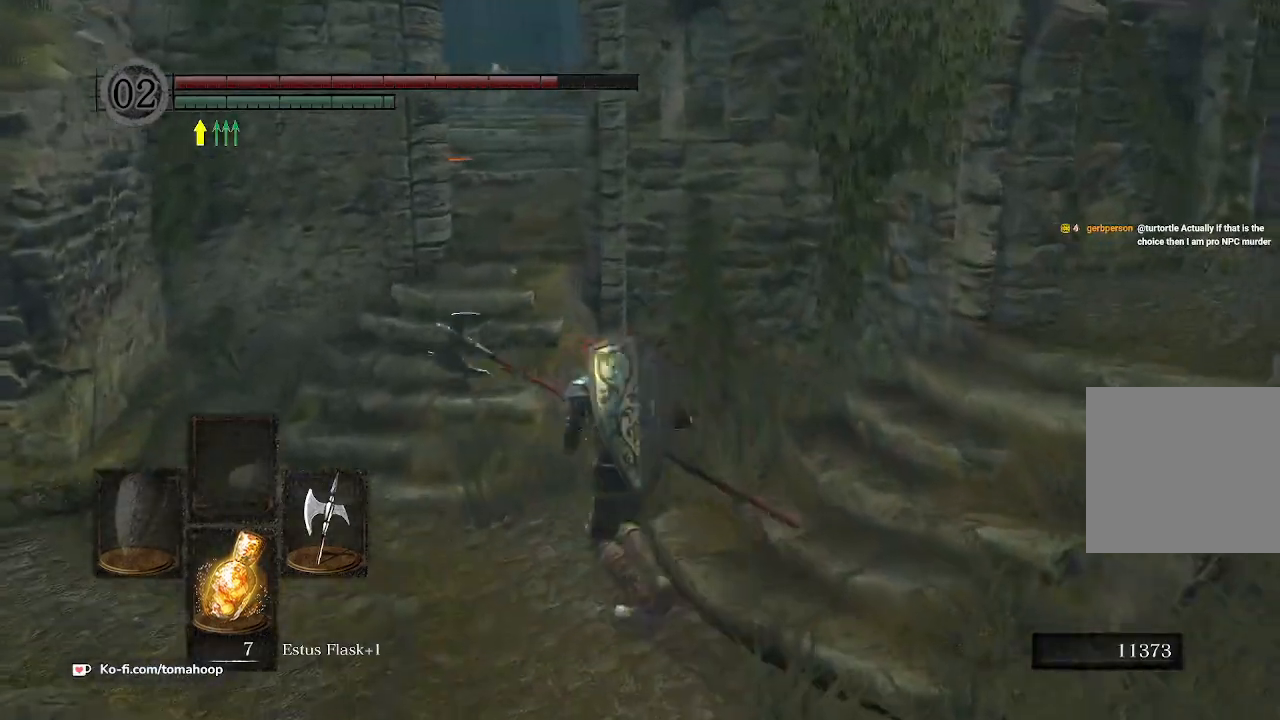
{"buttons": [], "left_stick": "up-left", "right_stick": "center", "events": []}
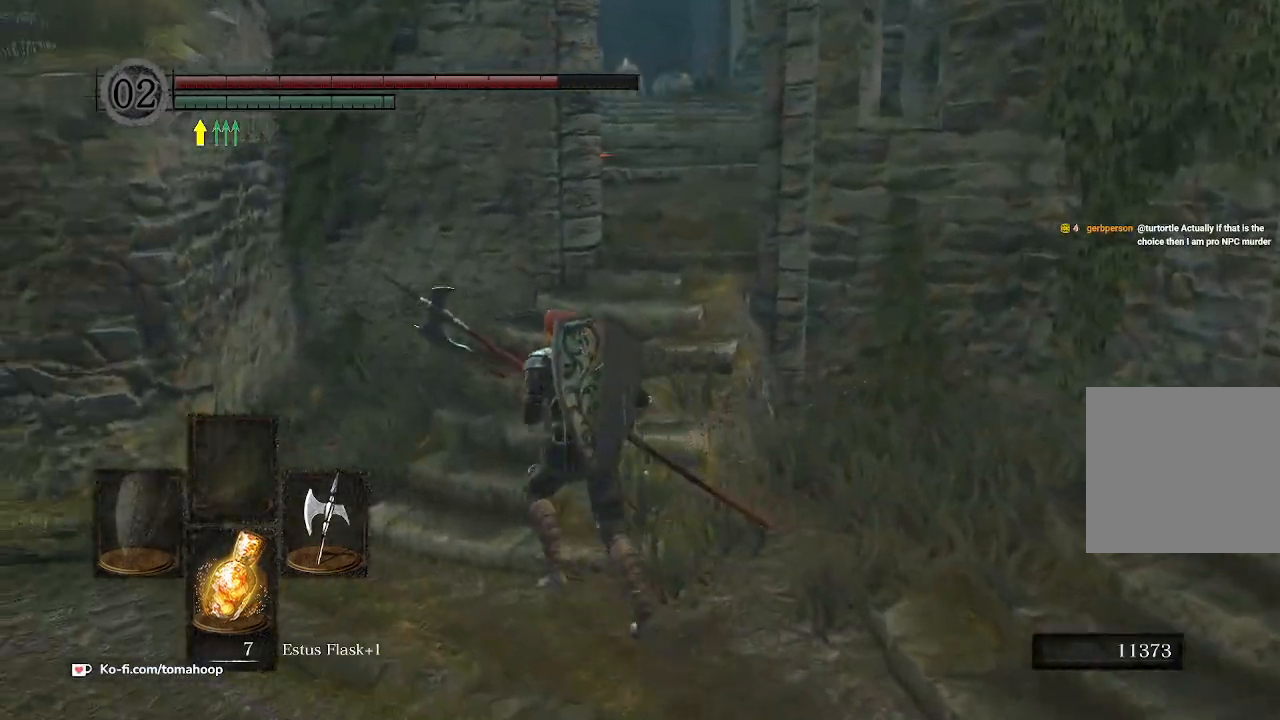
{"buttons": [], "left_stick": "up", "right_stick": "center", "events": [[133, "left_stick", "up"]]}
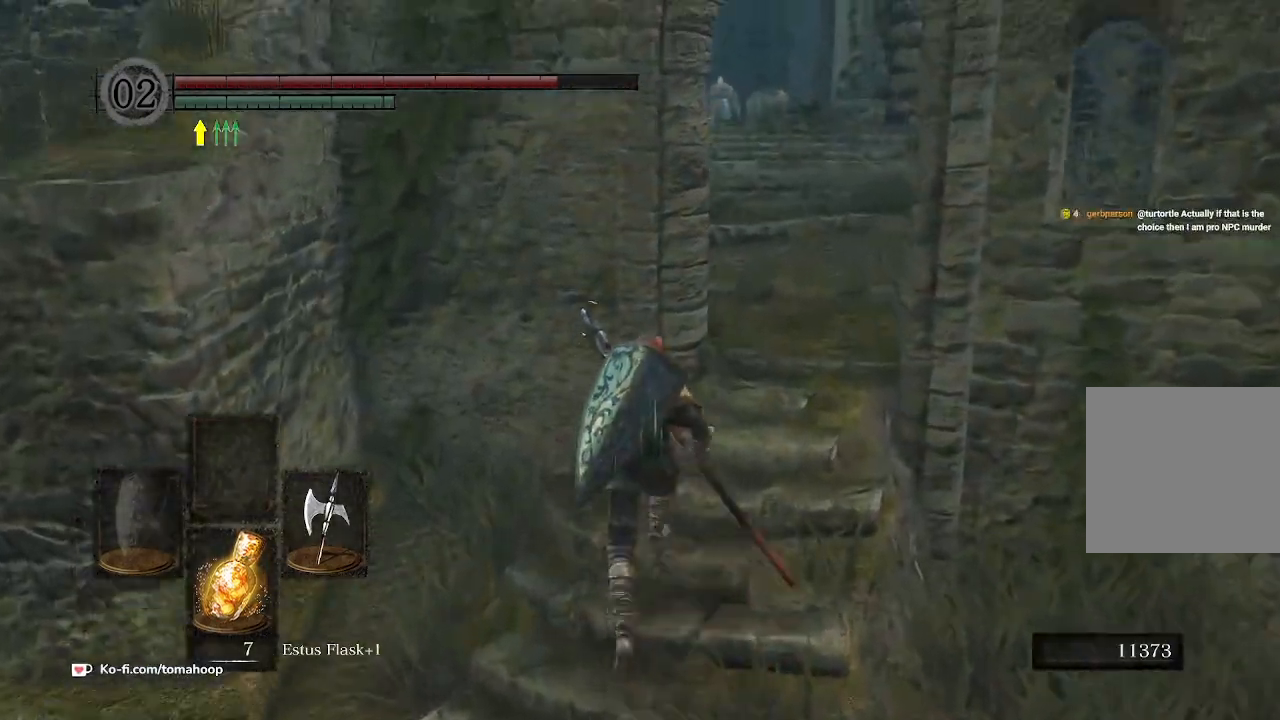
{"buttons": [], "left_stick": "up", "right_stick": "center", "events": []}
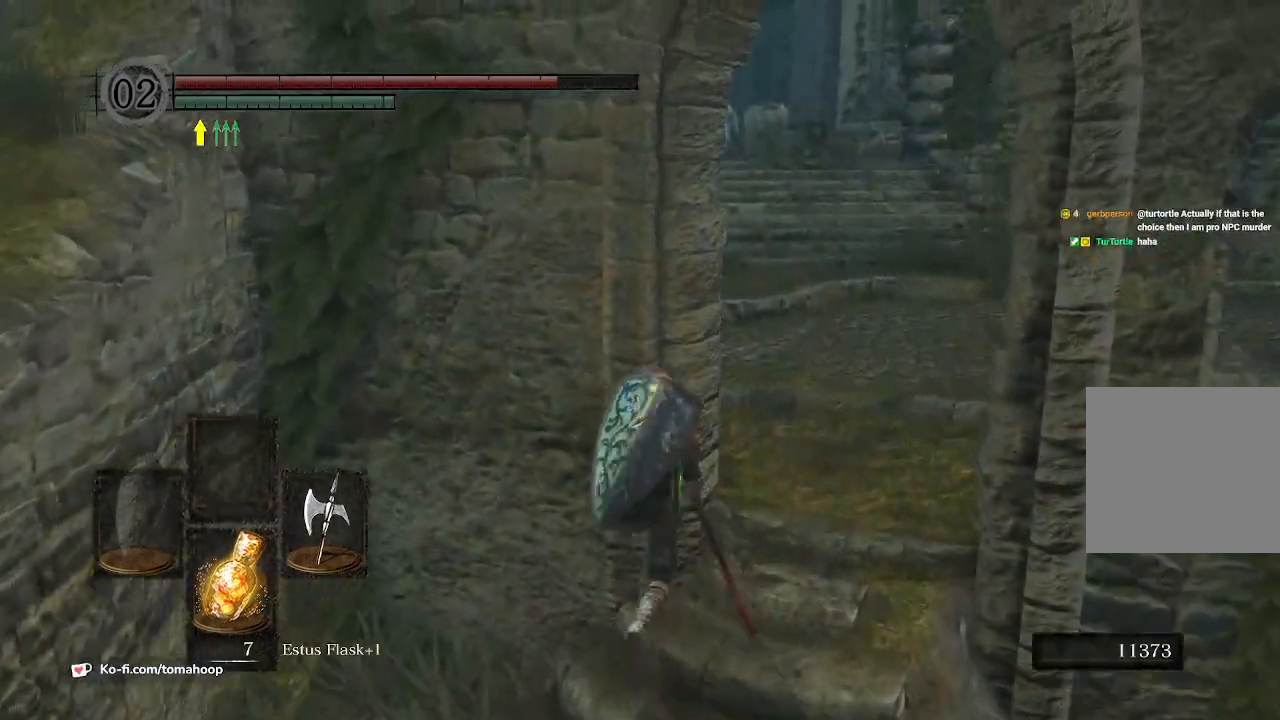
{"buttons": [], "left_stick": "up", "right_stick": "center", "events": [[67, "left_stick", "up-right"], [433, "left_stick", "up"]]}
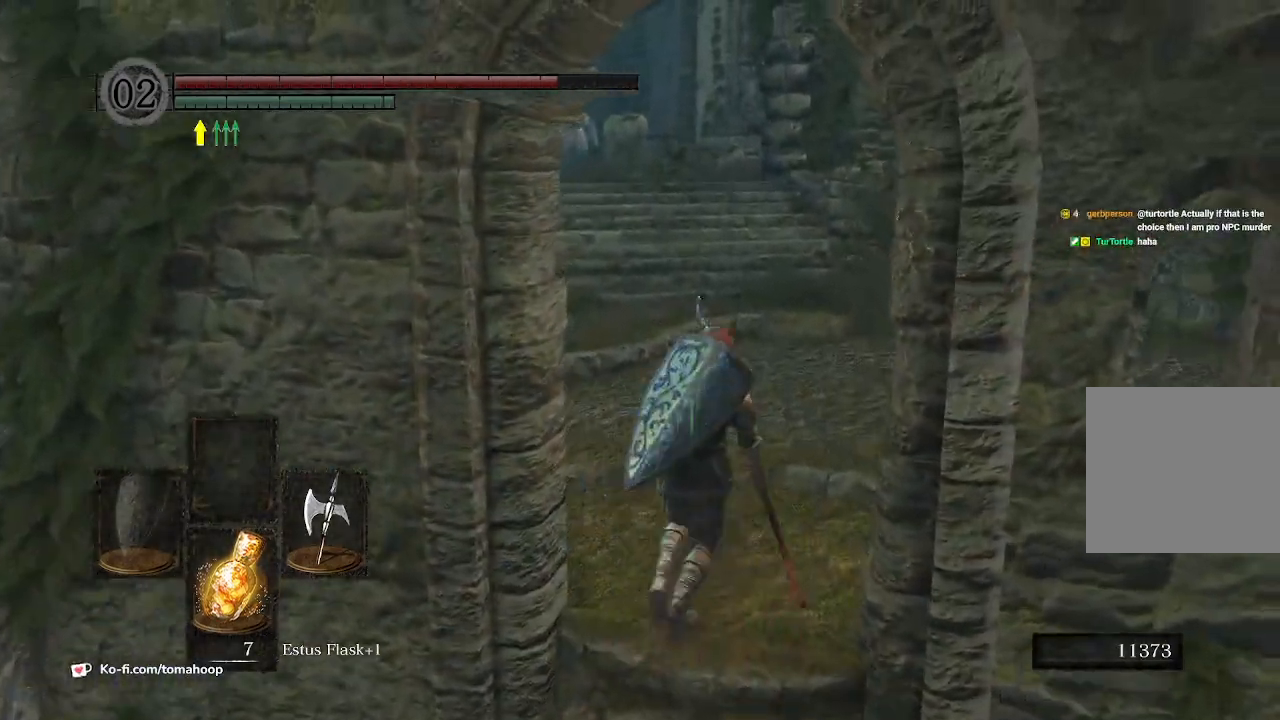
{"buttons": [], "left_stick": "up", "right_stick": "center", "events": []}
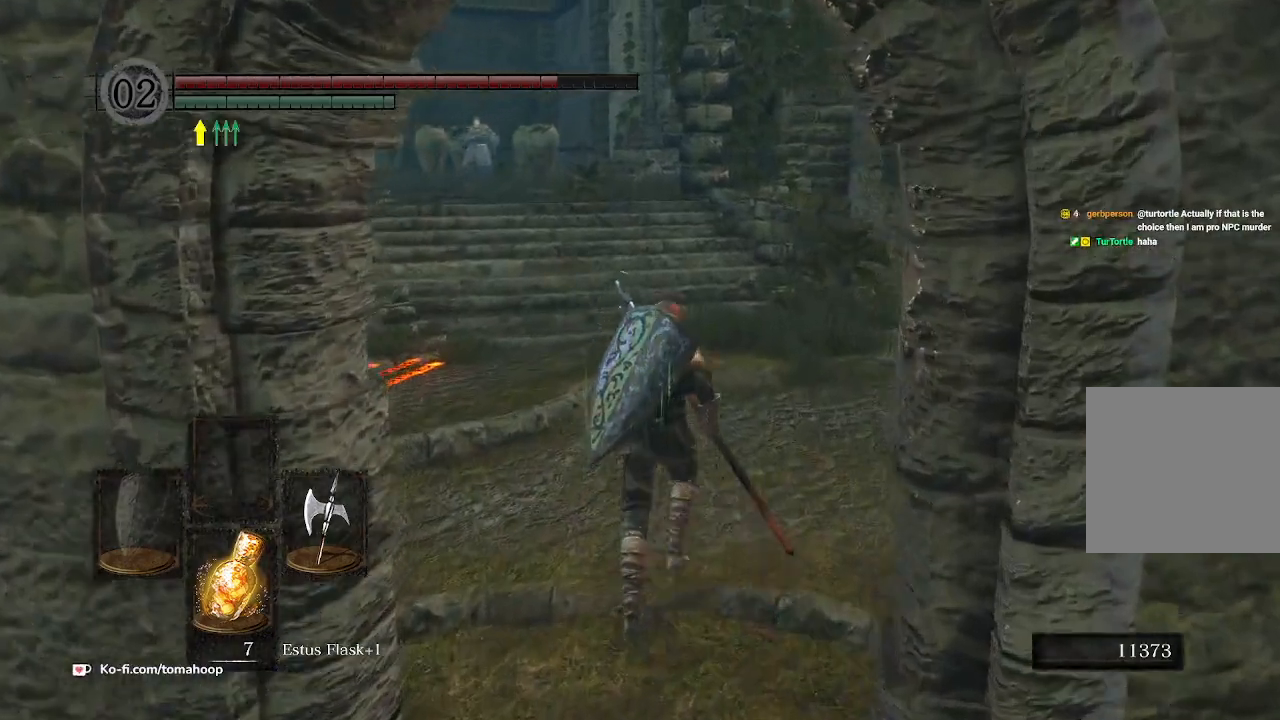
{"buttons": [], "left_stick": "up", "right_stick": "center", "events": []}